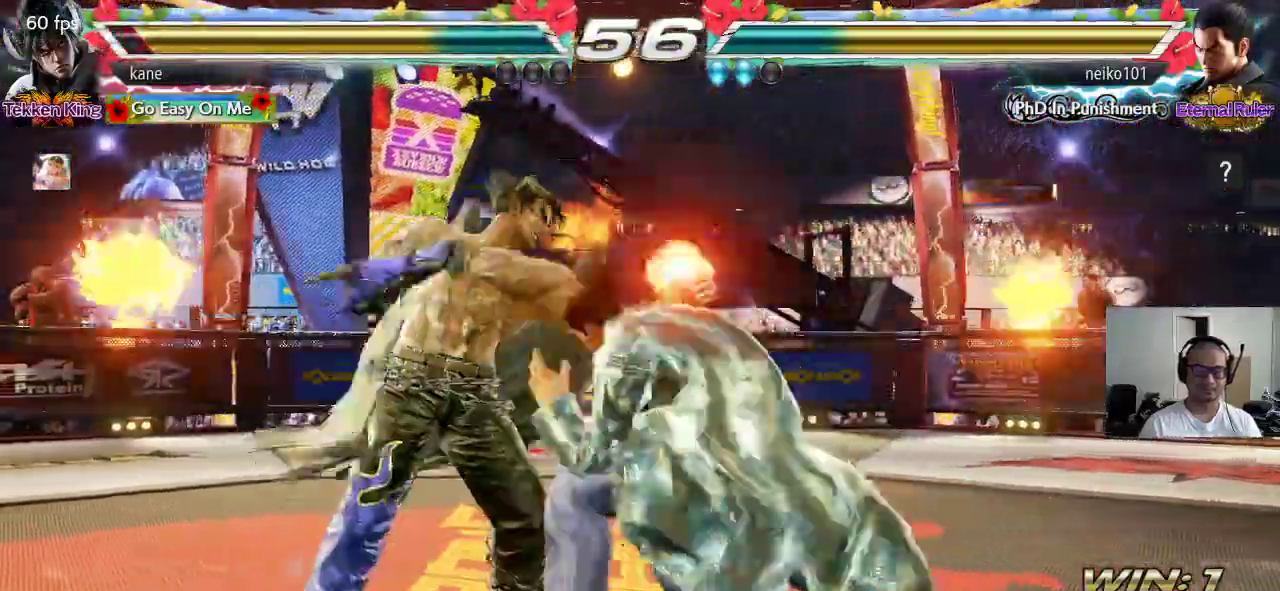
Gameplay with a controller (arcade stick); each line is a JSON object with the inputs held at the frame after it. "events" lists button and stick changes between this image and that frame as [ms after this image, input, new state], when the widget could be followed in between. Not read: L3 R3.
{"buttons": [], "left_stick": "center", "events": []}
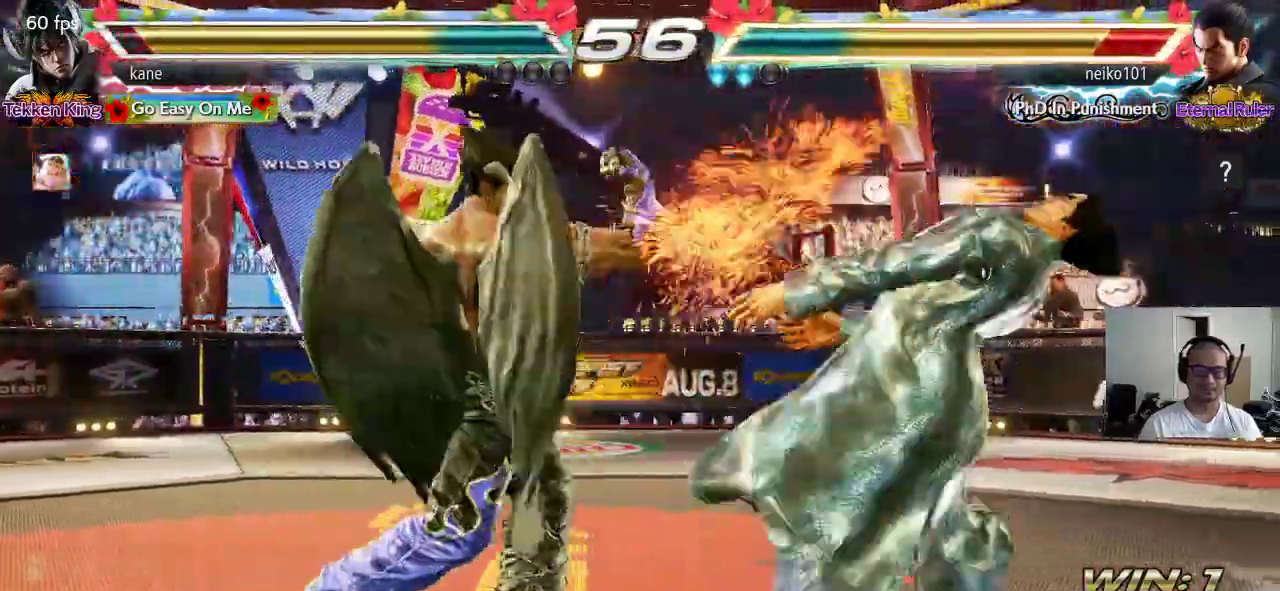
{"buttons": ["SQUARE"], "left_stick": "right", "events": [[217, "left_stick", "right"], [350, "TRIANGLE", "down"], [417, "SQUARE", "down"], [433, "TRIANGLE", "up"]]}
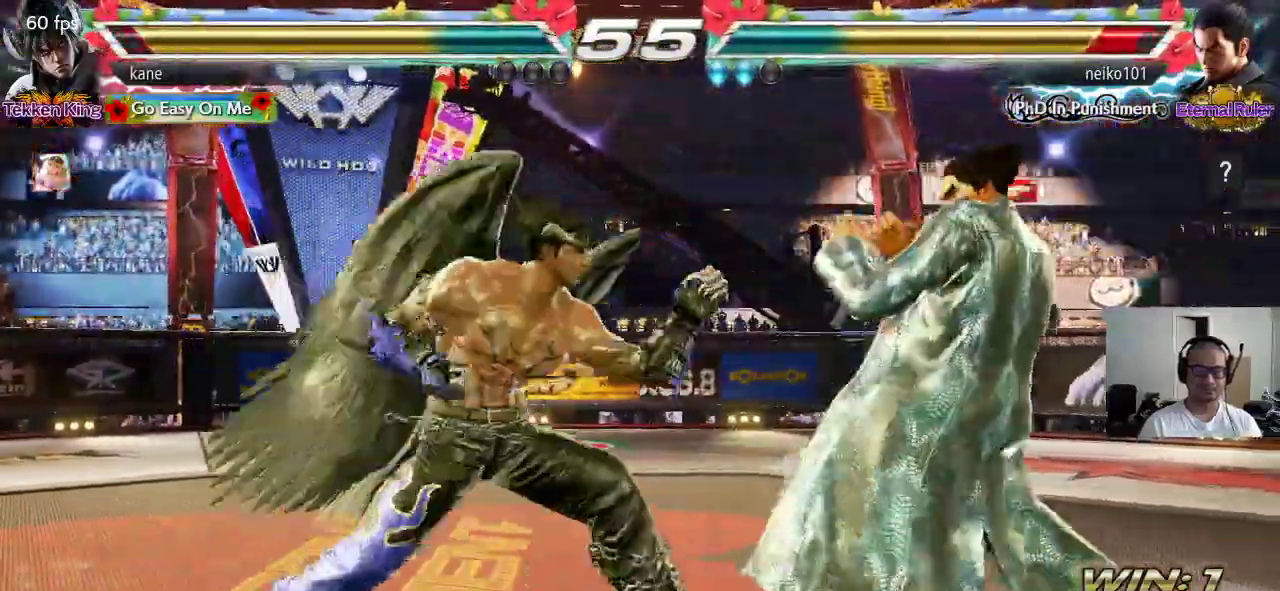
{"buttons": [], "left_stick": "center", "events": [[100, "left_stick", "center"], [167, "SQUARE", "up"]]}
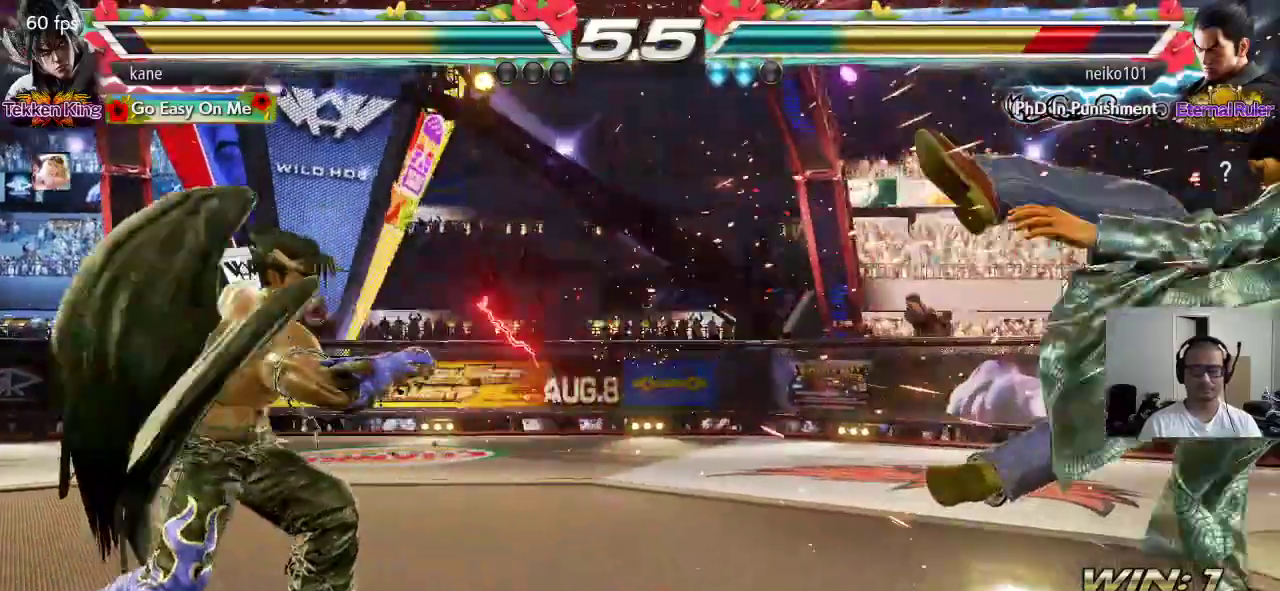
{"buttons": [], "left_stick": "center", "events": [[33, "left_stick", "right"], [117, "left_stick", "center"], [167, "left_stick", "right"], [333, "left_stick", "down"], [467, "left_stick", "center"]]}
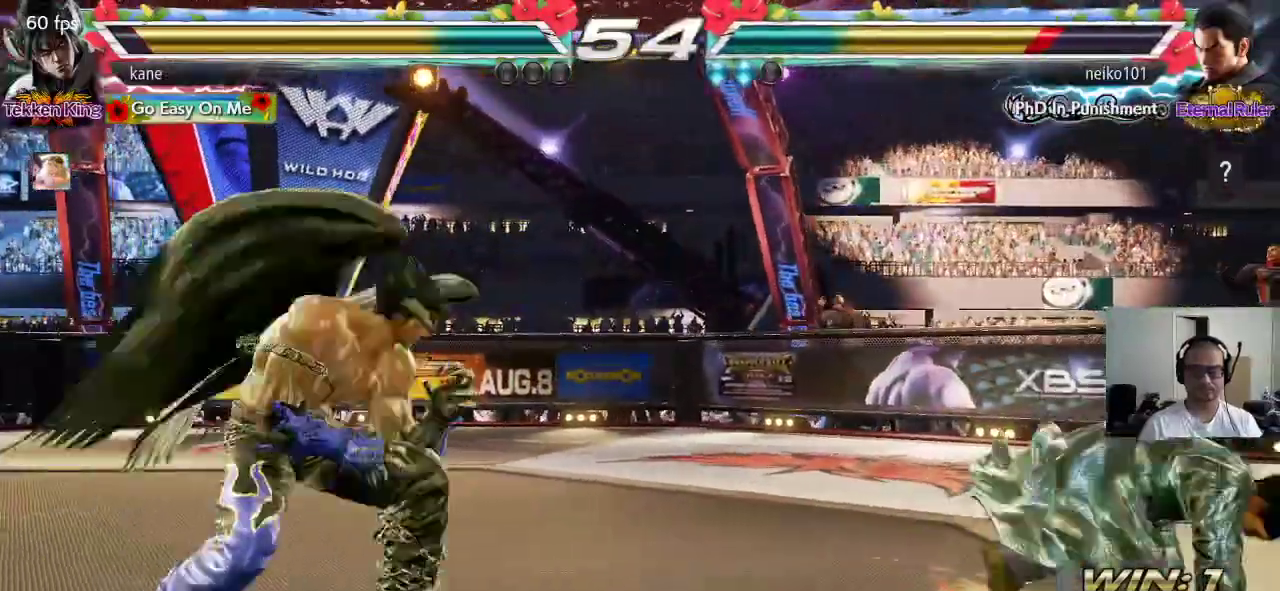
{"buttons": [], "left_stick": "center", "events": [[33, "left_stick", "right"], [183, "TRIANGLE", "down"], [183, "left_stick", "down-right"], [233, "TRIANGLE", "up"], [300, "left_stick", "center"]]}
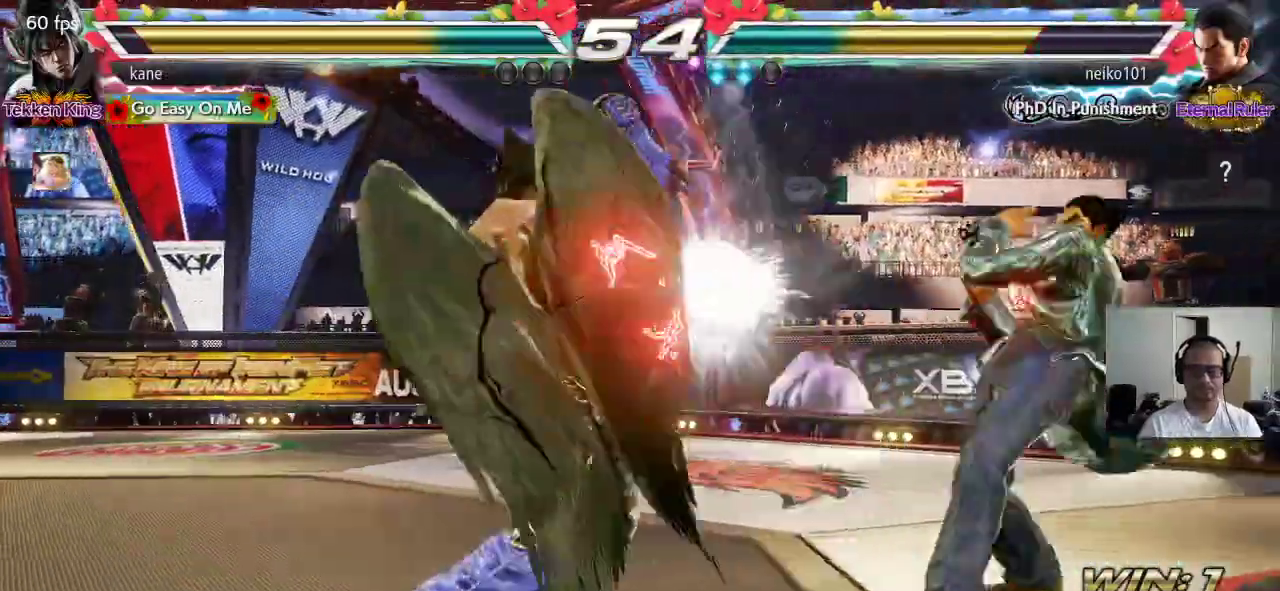
{"buttons": [], "left_stick": "center", "events": [[233, "left_stick", "right"], [300, "left_stick", "center"], [350, "left_stick", "right"], [500, "left_stick", "center"]]}
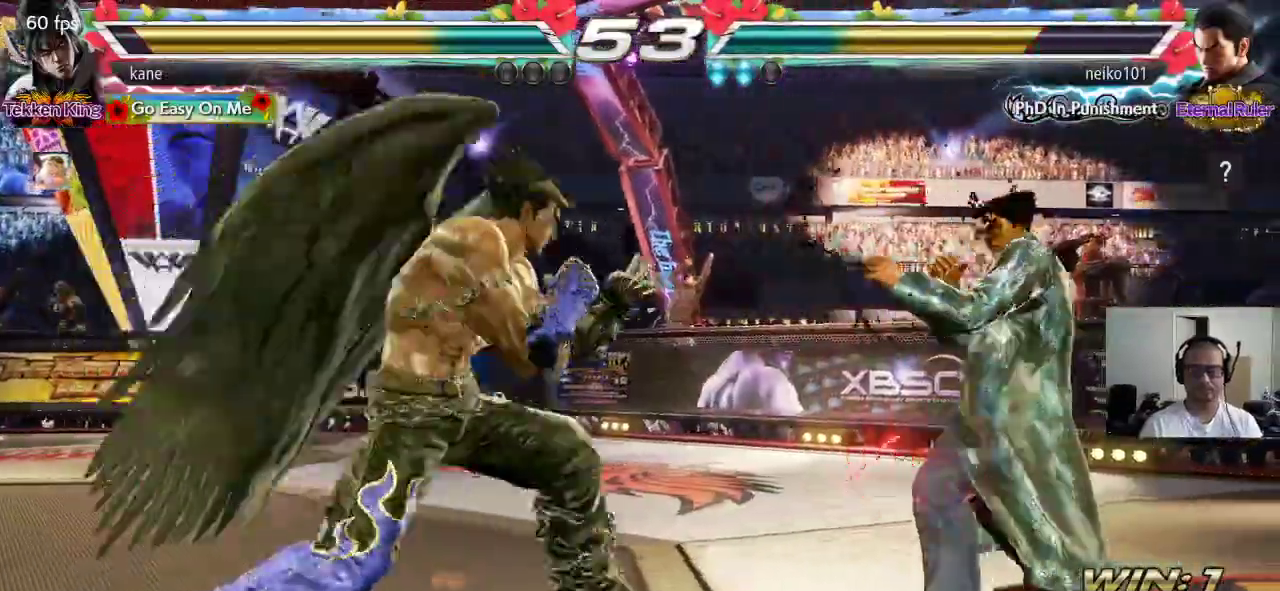
{"buttons": [], "left_stick": "center", "events": [[17, "left_stick", "down"], [50, "TRIANGLE", "down"], [100, "TRIANGLE", "up"], [133, "left_stick", "center"]]}
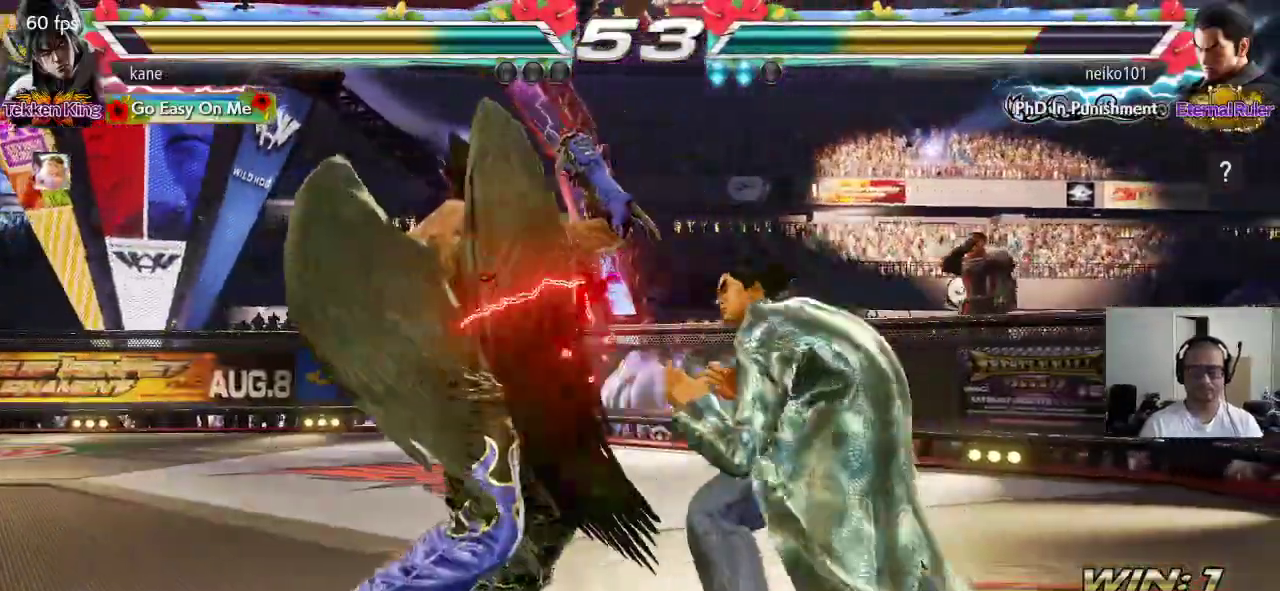
{"buttons": [], "left_stick": "center", "events": [[50, "left_stick", "left"], [500, "left_stick", "center"]]}
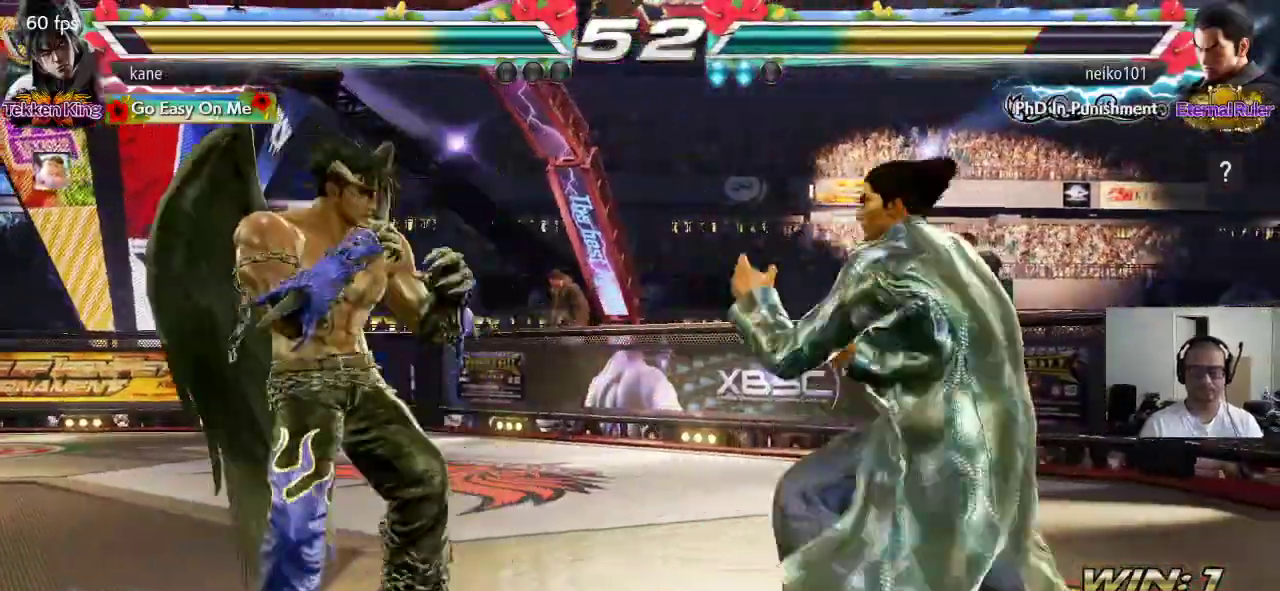
{"buttons": [], "left_stick": "center", "events": [[100, "left_stick", "left"], [167, "left_stick", "center"], [217, "left_stick", "left"], [433, "left_stick", "center"]]}
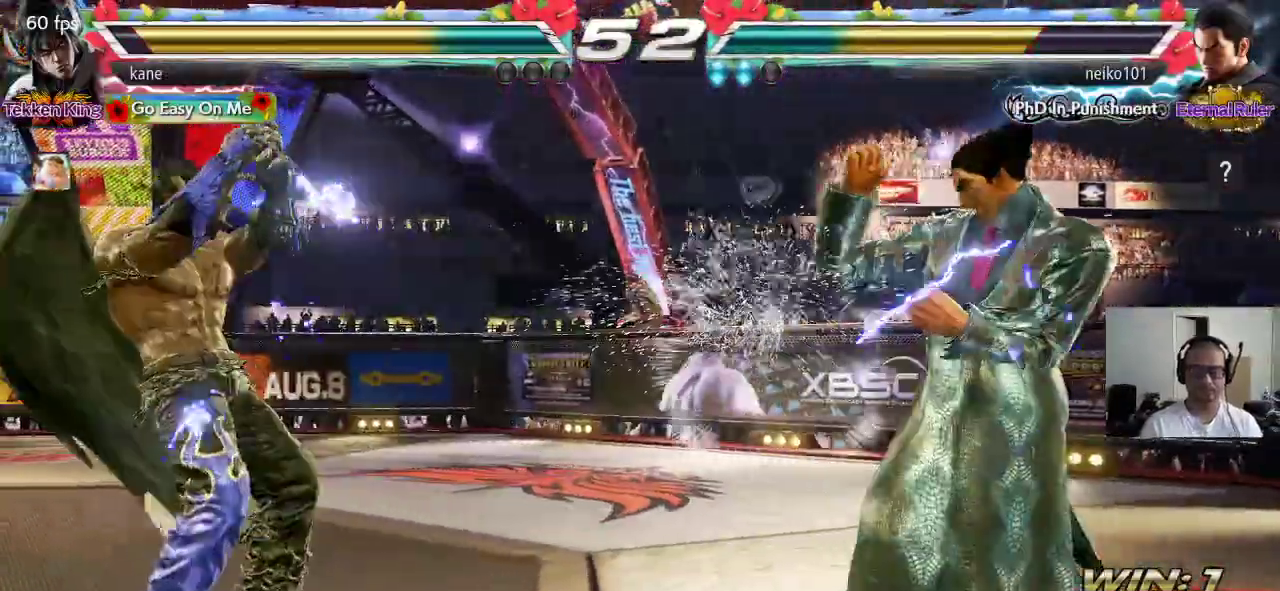
{"buttons": ["TRIANGLE"], "left_stick": "down", "events": [[150, "left_stick", "down"], [217, "left_stick", "center"], [383, "left_stick", "right"], [450, "left_stick", "down"], [483, "TRIANGLE", "down"]]}
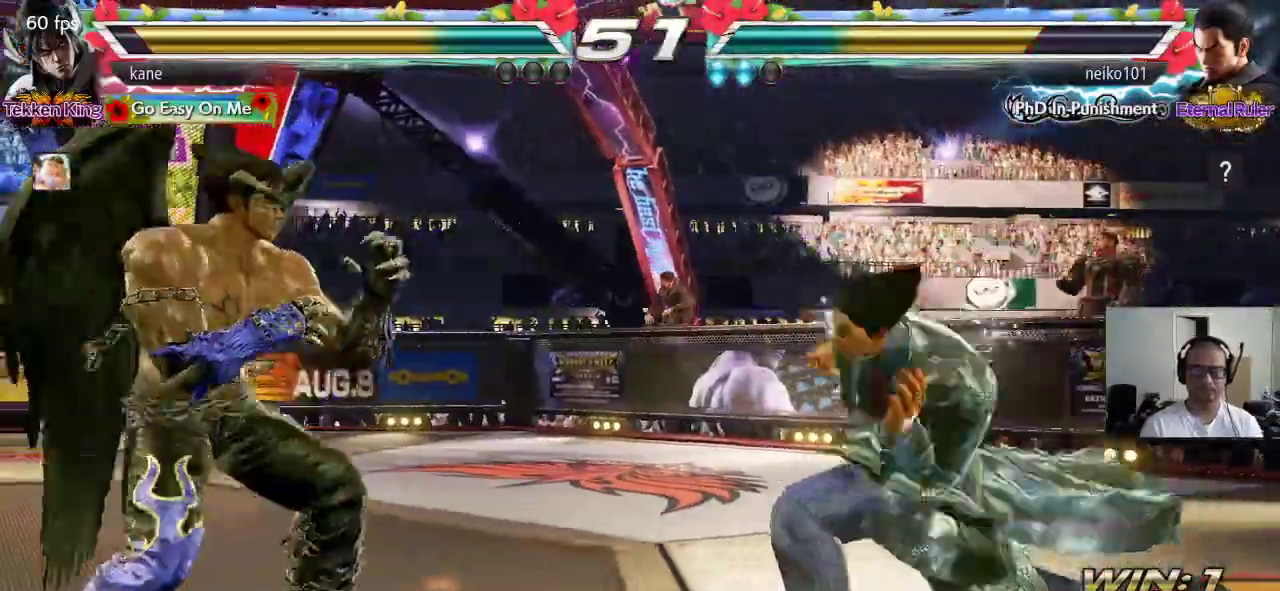
{"buttons": [], "left_stick": "center", "events": [[33, "TRIANGLE", "up"], [67, "left_stick", "center"]]}
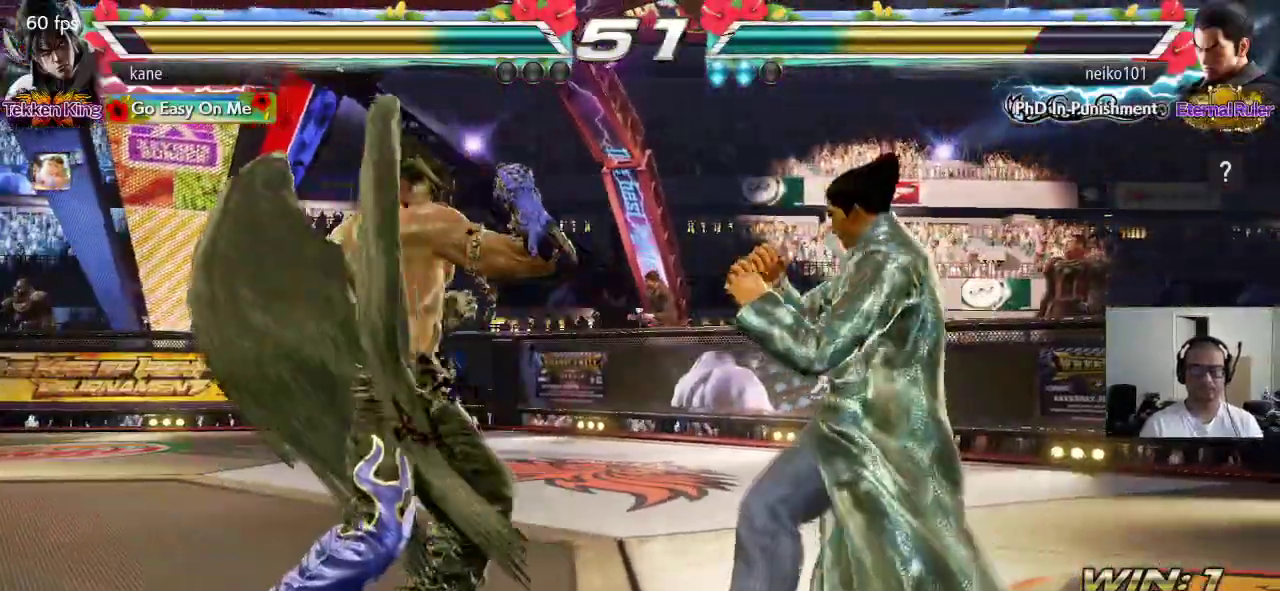
{"buttons": [], "left_stick": "center", "events": [[67, "left_stick", "right"], [167, "TRIANGLE", "down"], [167, "left_stick", "down-right"], [217, "TRIANGLE", "up"], [267, "left_stick", "center"]]}
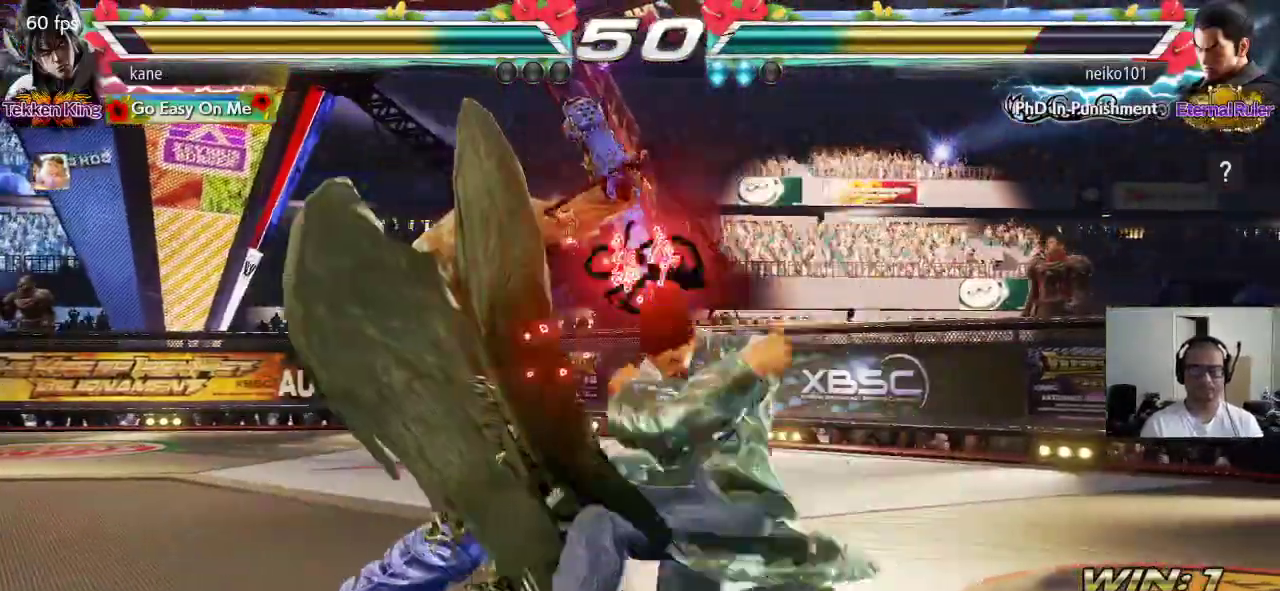
{"buttons": [], "left_stick": "center", "events": []}
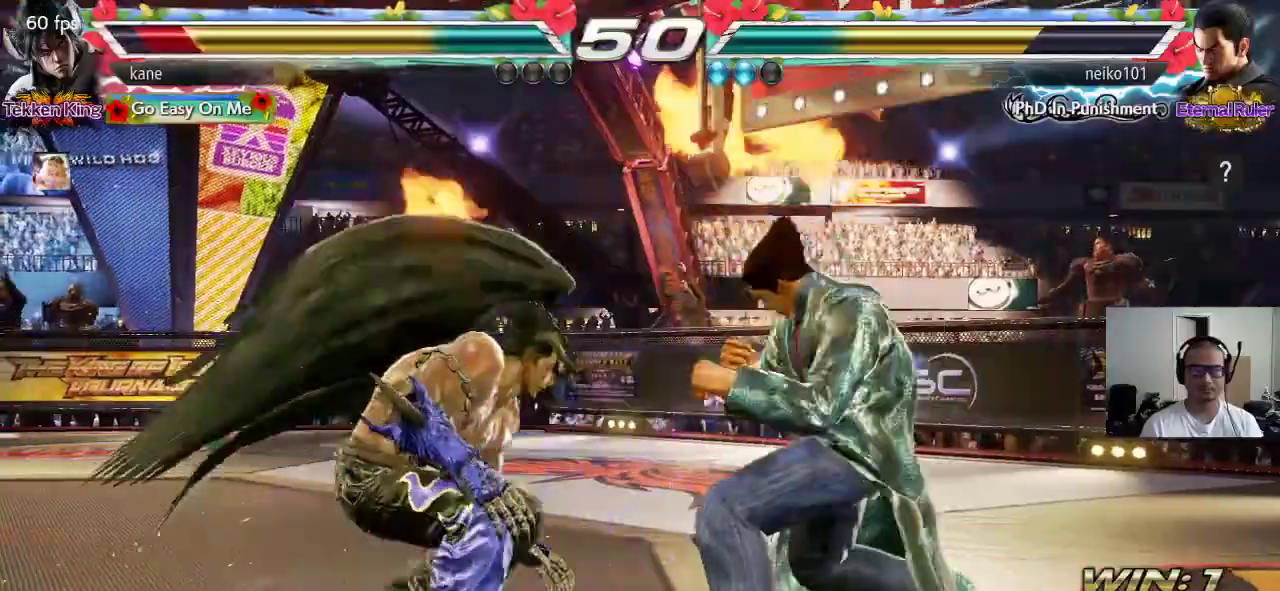
{"buttons": [], "left_stick": "down-left", "events": [[33, "left_stick", "left"], [100, "left_stick", "center"], [150, "left_stick", "left"], [233, "left_stick", "center"], [283, "left_stick", "left"], [483, "left_stick", "down-left"]]}
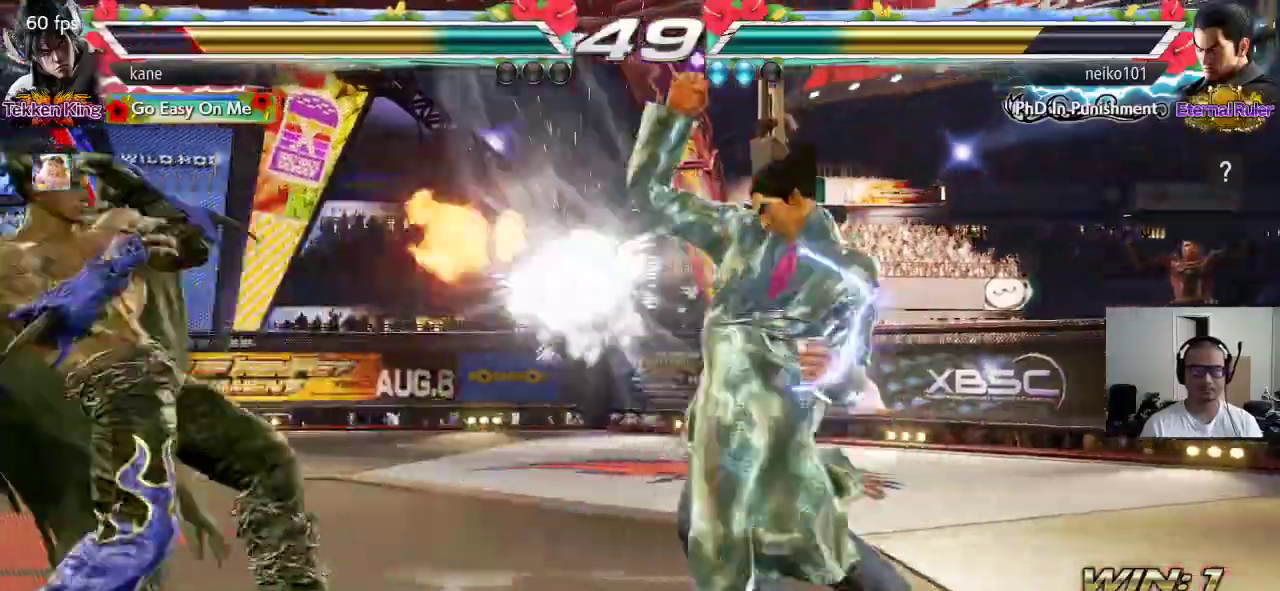
{"buttons": [], "left_stick": "right", "events": [[183, "left_stick", "center"], [283, "left_stick", "right"], [350, "left_stick", "center"], [417, "left_stick", "right"]]}
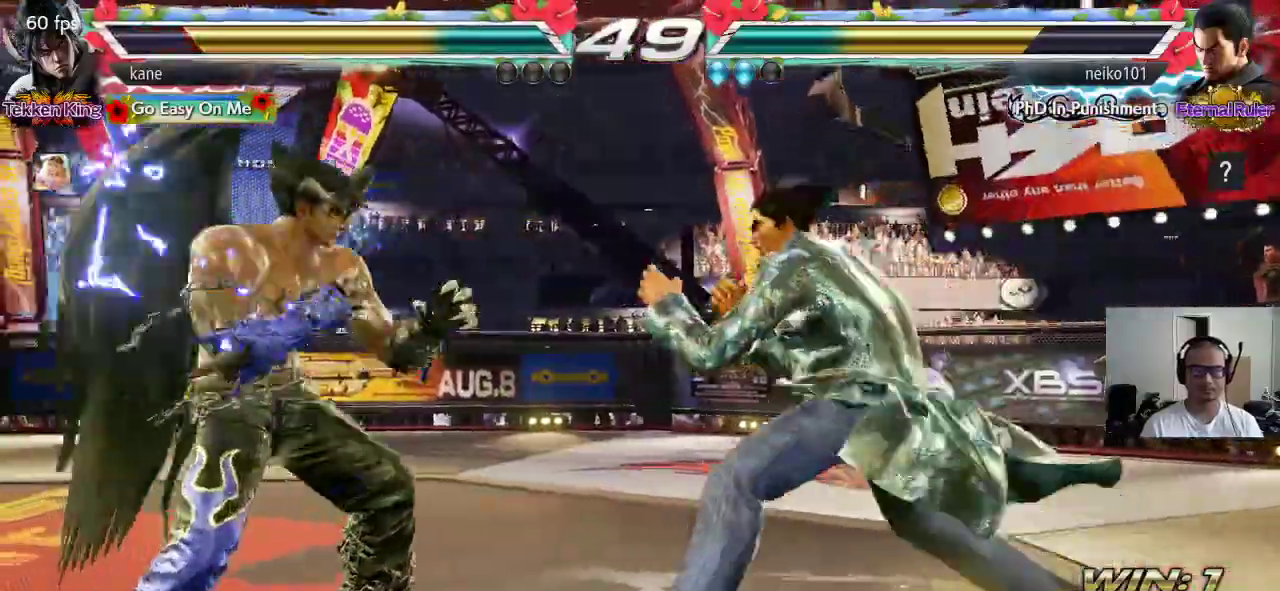
{"buttons": [], "left_stick": "center", "events": [[67, "TRIANGLE", "down"], [117, "CROSS", "down"], [150, "TRIANGLE", "up"], [217, "CROSS", "up"], [217, "TRIANGLE", "down"], [217, "left_stick", "center"], [283, "TRIANGLE", "up"]]}
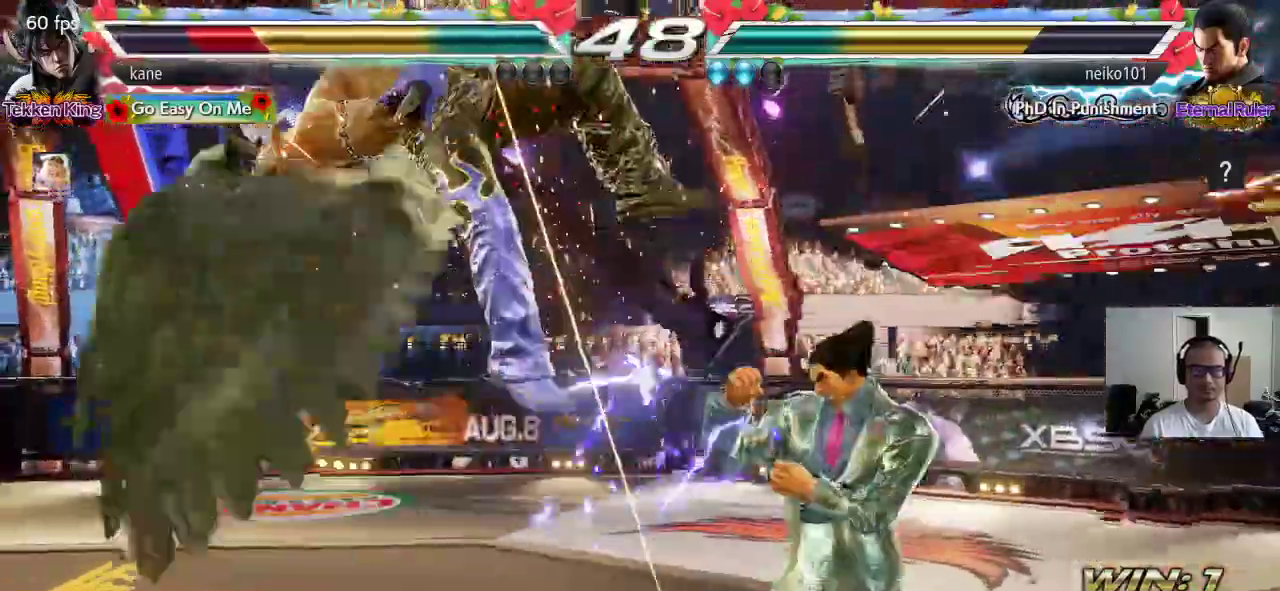
{"buttons": ["TRIANGLE"], "left_stick": "center", "events": [[200, "SQUARE", "down"], [267, "TRIANGLE", "down"], [283, "SQUARE", "up"], [350, "SQUARE", "down"], [350, "TRIANGLE", "up"], [417, "TRIANGLE", "down"], [467, "SQUARE", "up"]]}
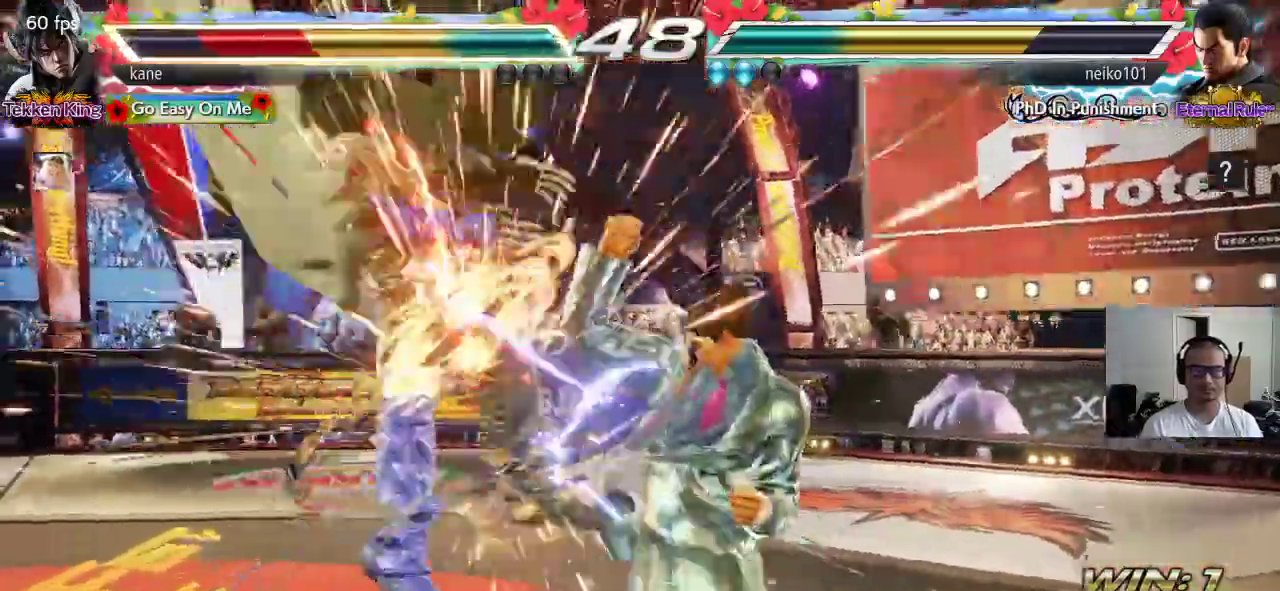
{"buttons": ["SQUARE"], "left_stick": "center", "events": [[50, "TRIANGLE", "up"], [500, "SQUARE", "down"]]}
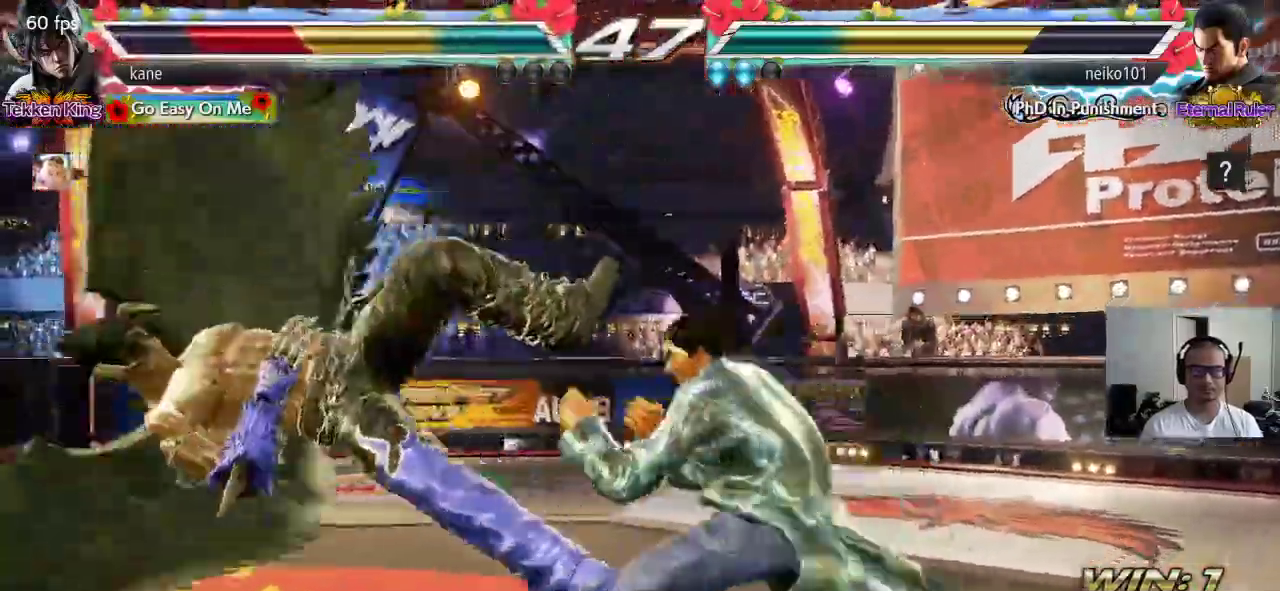
{"buttons": [], "left_stick": "center", "events": [[67, "TRIANGLE", "down"], [83, "SQUARE", "up"], [133, "SQUARE", "down"], [133, "TRIANGLE", "up"], [200, "TRIANGLE", "down"], [250, "SQUARE", "up"], [350, "TRIANGLE", "up"]]}
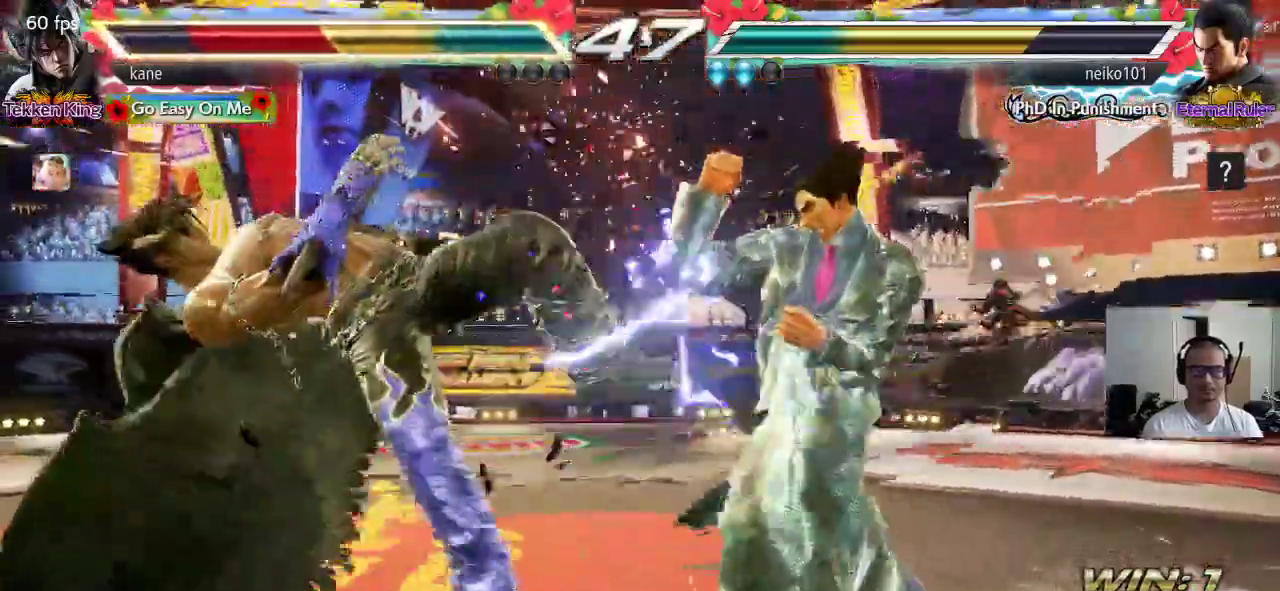
{"buttons": ["SQUARE"], "left_stick": "center", "events": [[167, "SQUARE", "down"], [217, "TRIANGLE", "down"], [233, "SQUARE", "up"], [300, "SQUARE", "down"], [300, "TRIANGLE", "up"], [367, "TRIANGLE", "down"], [400, "SQUARE", "up"], [450, "SQUARE", "down"], [467, "TRIANGLE", "up"]]}
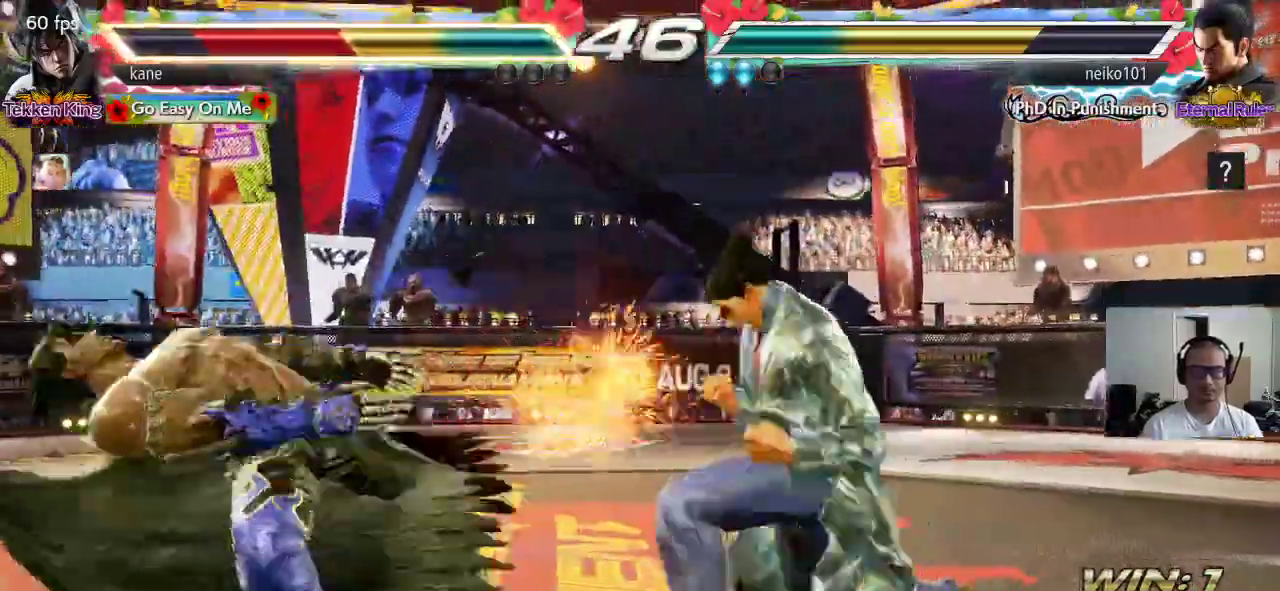
{"buttons": ["TRIANGLE"], "left_stick": "center", "events": [[33, "TRIANGLE", "down"], [50, "SQUARE", "up"], [167, "TRIANGLE", "up"], [367, "SQUARE", "down"], [433, "SQUARE", "up"], [433, "TRIANGLE", "down"]]}
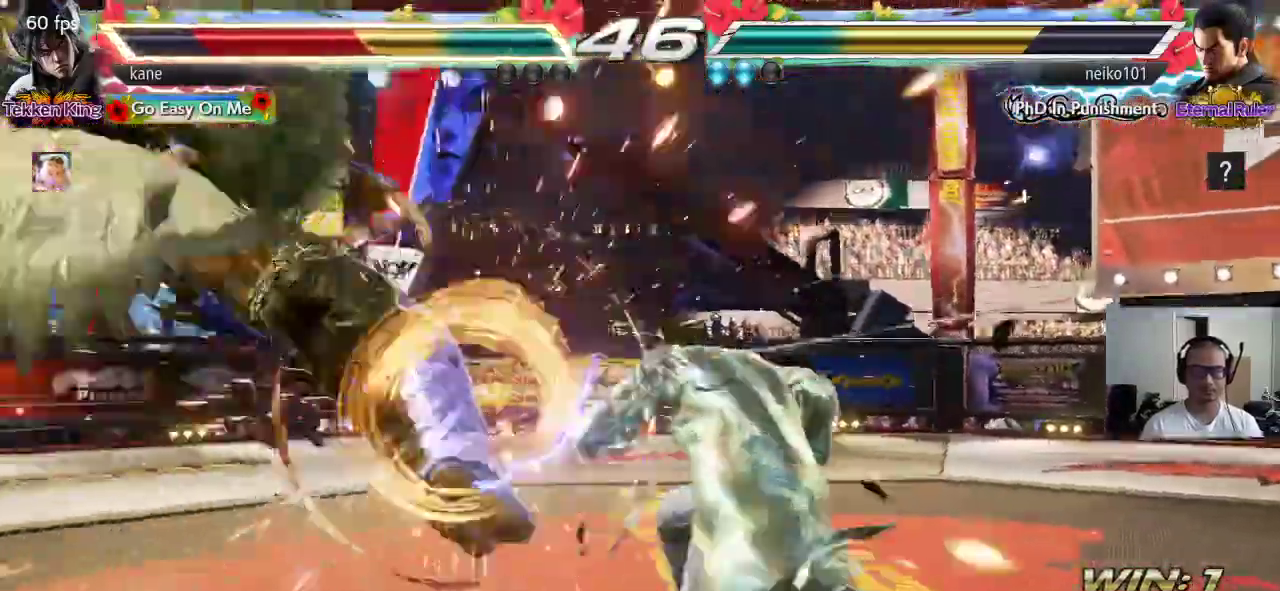
{"buttons": ["TRIANGLE"], "left_stick": "center", "events": [[17, "TRIANGLE", "up"], [50, "SQUARE", "down"], [117, "TRIANGLE", "down"], [133, "SQUARE", "up"], [217, "TRIANGLE", "up"], [417, "SQUARE", "down"], [483, "SQUARE", "up"], [500, "TRIANGLE", "down"]]}
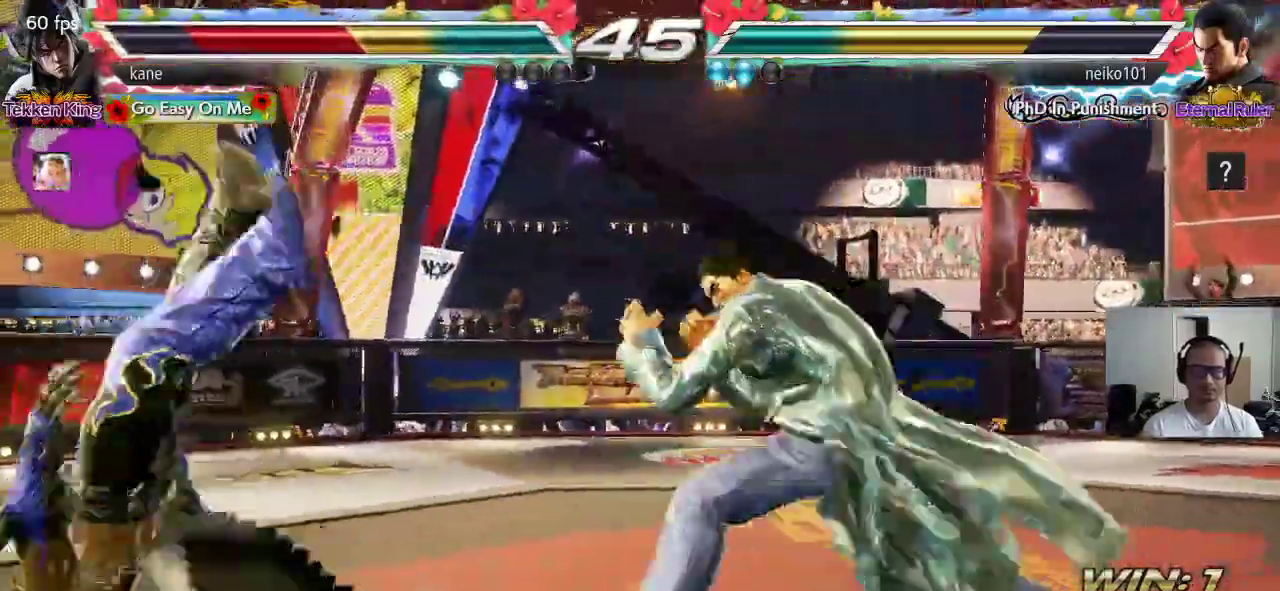
{"buttons": ["SQUARE"], "left_stick": "center", "events": [[67, "TRIANGLE", "up"], [100, "SQUARE", "down"], [167, "SQUARE", "up"], [167, "TRIANGLE", "down"], [233, "TRIANGLE", "up"], [267, "SQUARE", "down"], [333, "TRIANGLE", "down"], [350, "SQUARE", "up"], [417, "TRIANGLE", "up"], [433, "SQUARE", "down"]]}
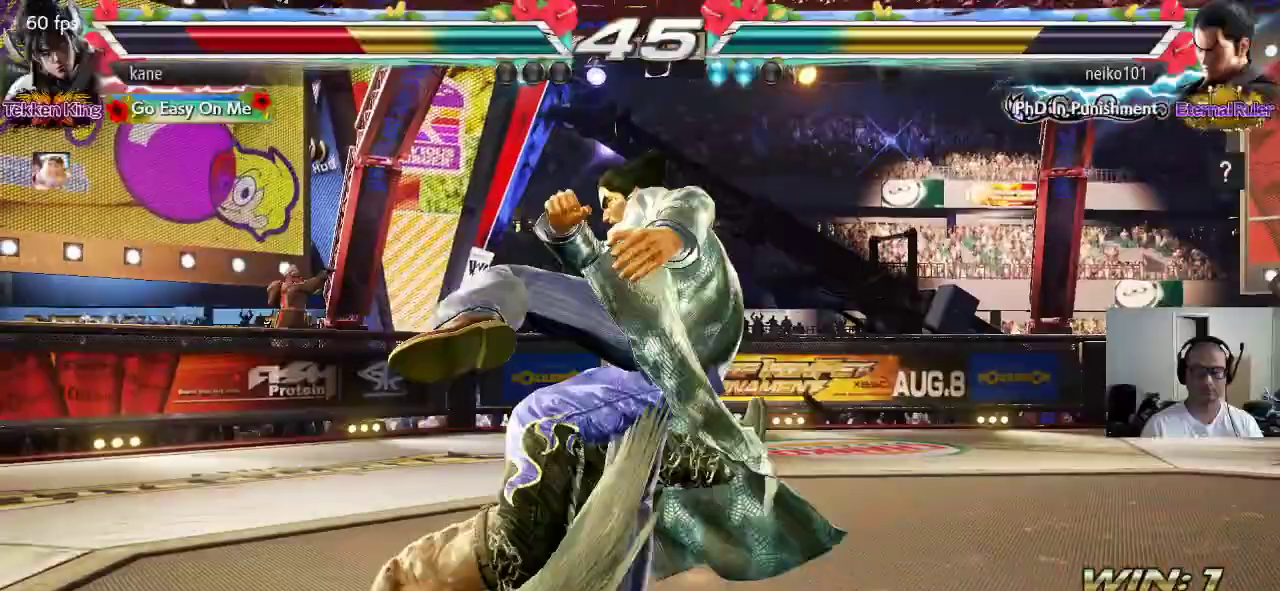
{"buttons": [], "left_stick": "center", "events": [[17, "TRIANGLE", "down"], [33, "SQUARE", "up"], [100, "TRIANGLE", "up"], [117, "SQUARE", "down"], [183, "TRIANGLE", "down"], [200, "SQUARE", "up"], [267, "TRIANGLE", "up"], [300, "SQUARE", "down"], [350, "TRIANGLE", "down"], [367, "SQUARE", "up"], [433, "TRIANGLE", "up"]]}
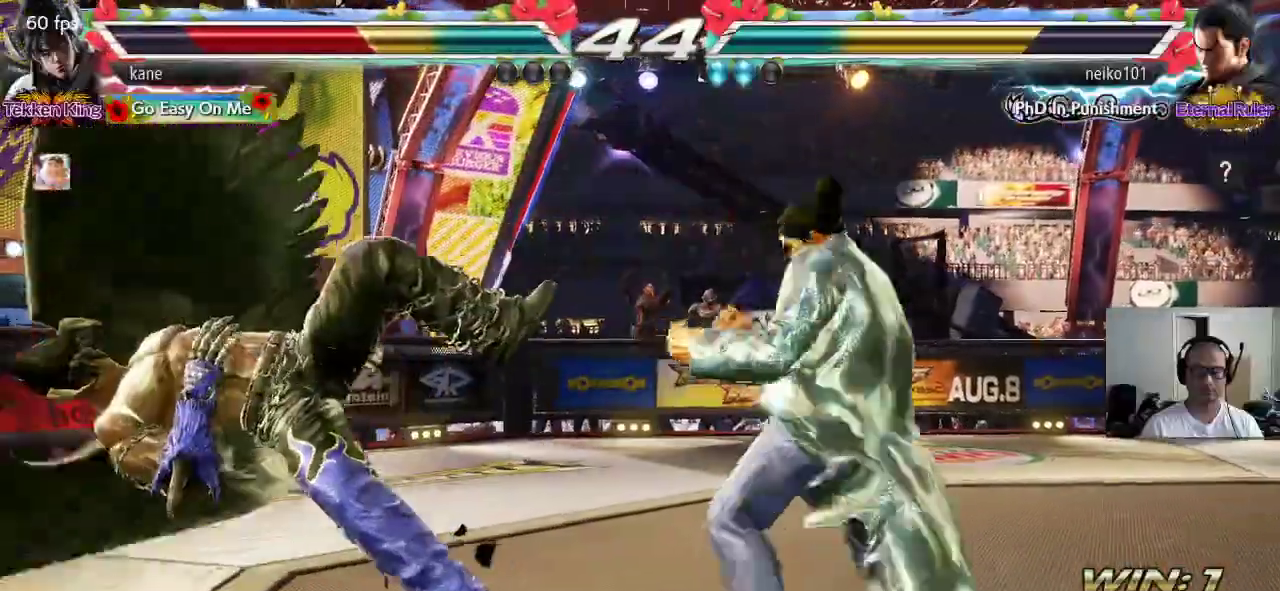
{"buttons": [], "left_stick": "center", "events": [[100, "SQUARE", "down"], [133, "TRIANGLE", "down"], [167, "SQUARE", "up"], [250, "TRIANGLE", "up"]]}
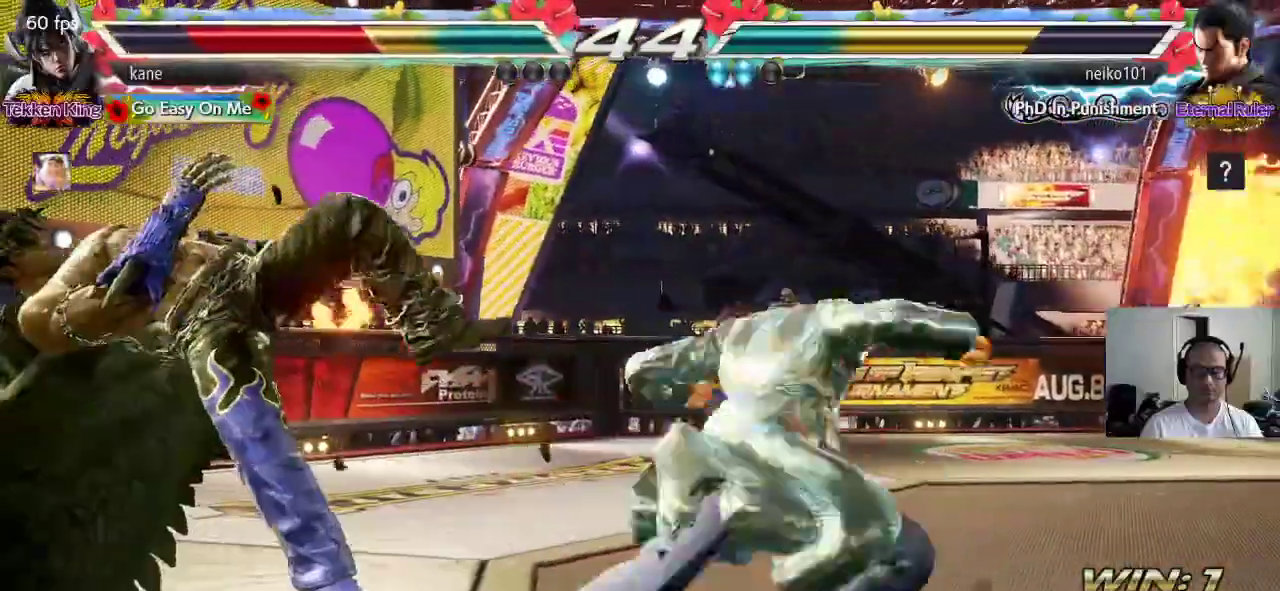
{"buttons": [], "left_stick": "center", "events": []}
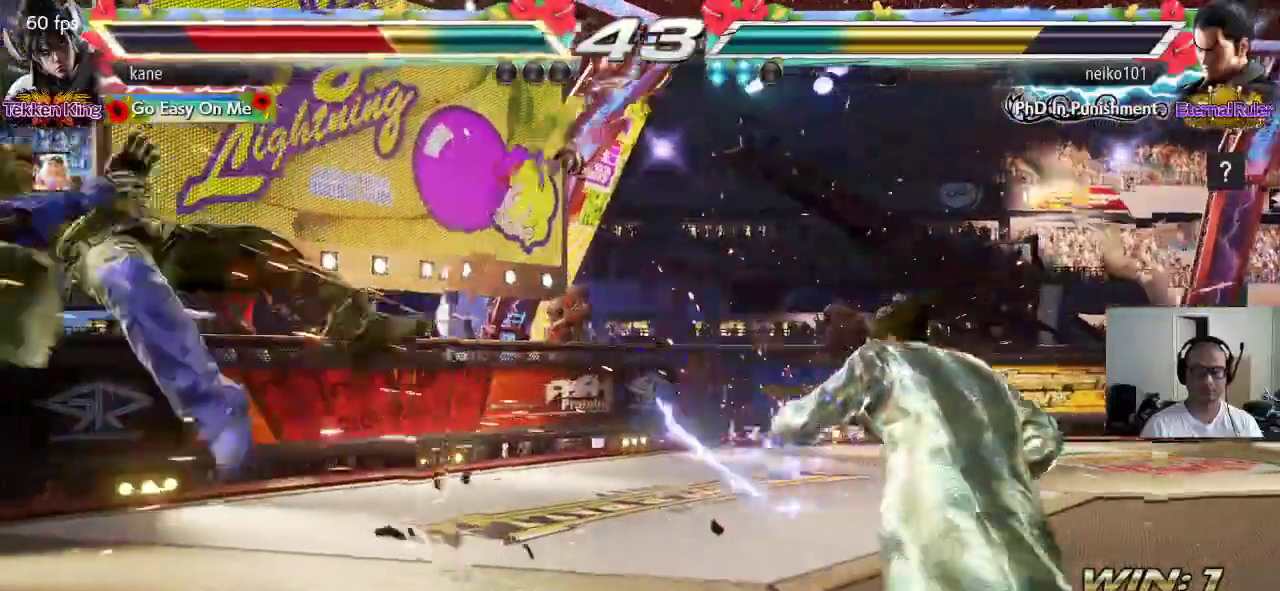
{"buttons": [], "left_stick": "center", "events": [[333, "SQUARE", "down"], [383, "TRIANGLE", "down"], [400, "SQUARE", "up"], [483, "TRIANGLE", "up"]]}
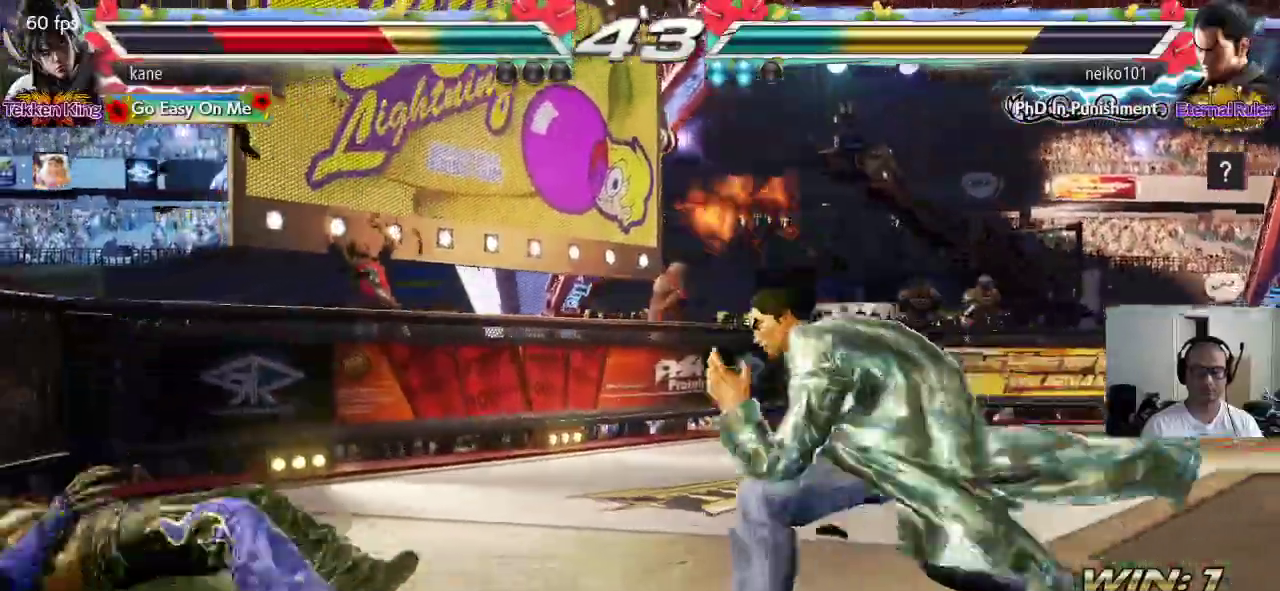
{"buttons": [], "left_stick": "center", "events": [[283, "left_stick", "left"], [350, "left_stick", "center"], [400, "left_stick", "left"], [467, "left_stick", "center"]]}
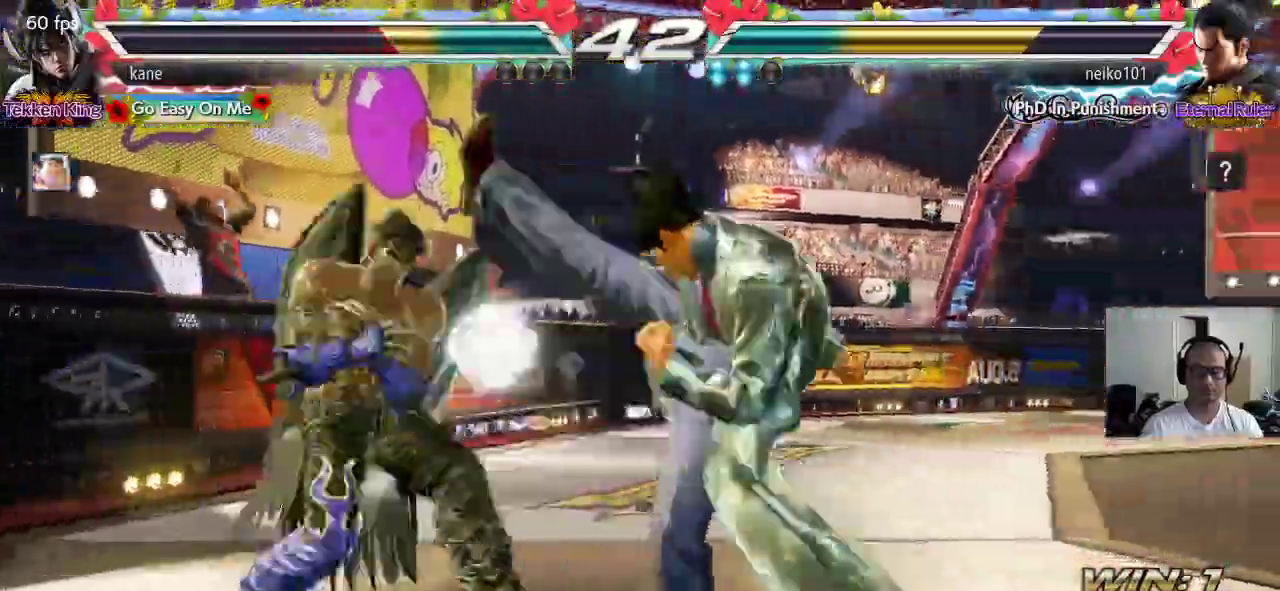
{"buttons": [], "left_stick": "down", "events": [[17, "left_stick", "left"], [200, "left_stick", "center"], [250, "left_stick", "right"], [317, "left_stick", "center"], [400, "left_stick", "right"], [500, "left_stick", "down"]]}
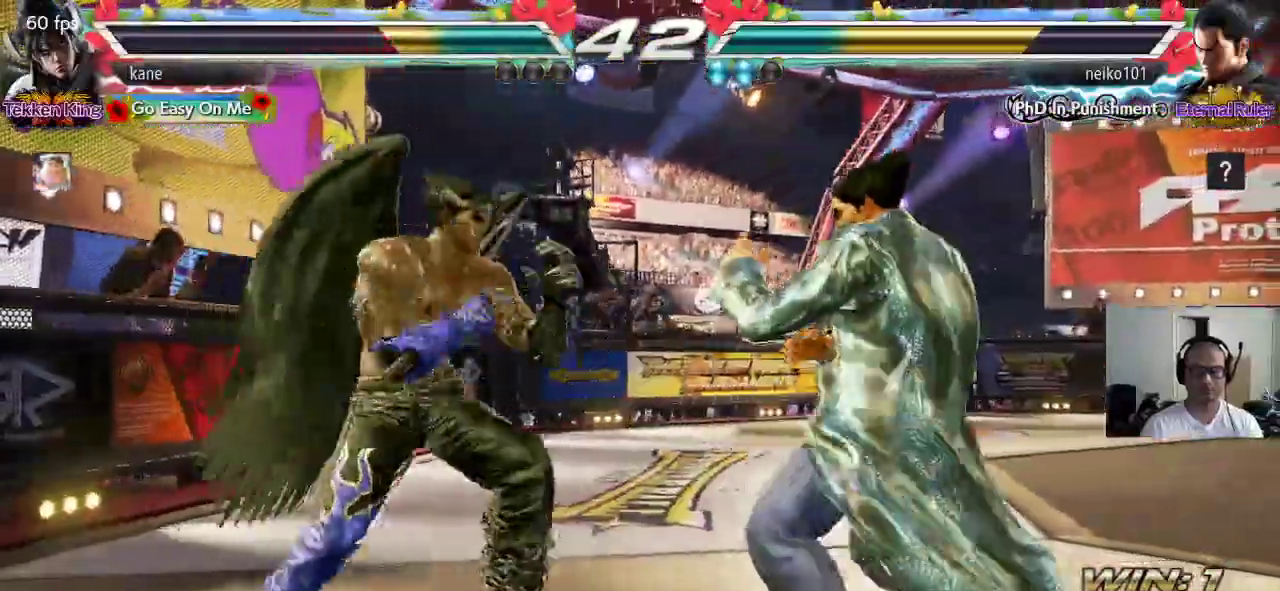
{"buttons": [], "left_stick": "center", "events": [[17, "left_stick", "down-right"], [33, "TRIANGLE", "down"], [67, "TRIANGLE", "up"], [133, "left_stick", "center"]]}